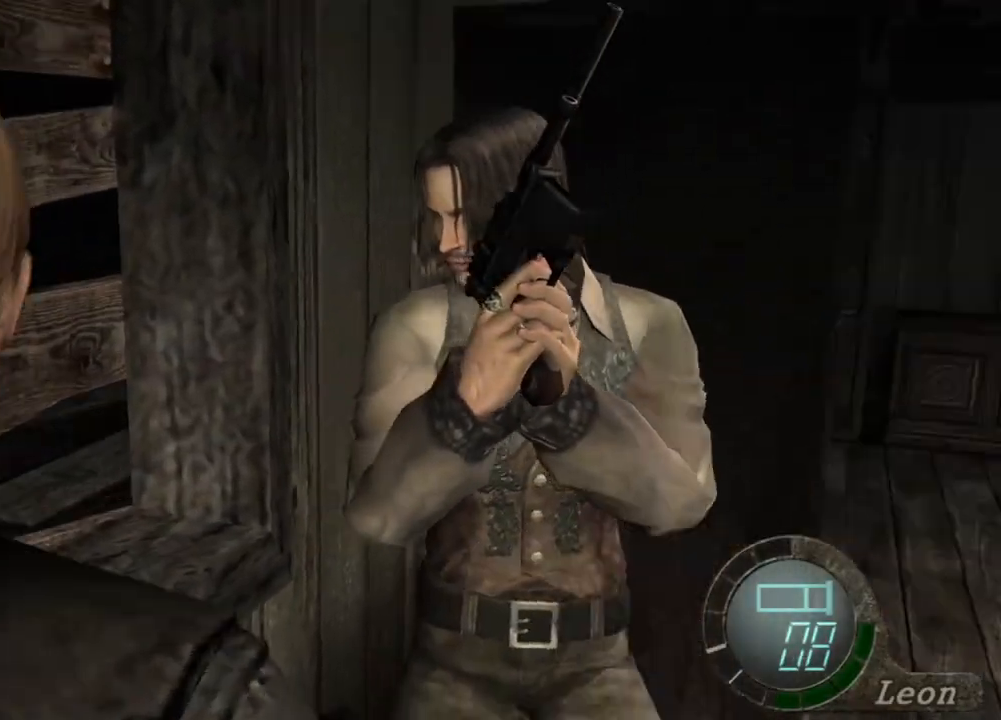
Gameplay with keyboard and mouse; each line is a JSON object with the keys and mouse buttons held at the frame after it. "events" lists presses ("down") and releases ("up") of "1", "2", "3", "4", "5", "a", "alt", "b", "c", "ctrl", "d", "e", "f", "g", "q", "r", "s", "shift", "space", "t", "tab", "tilde", "v", "w", "x", "z", "mouse_left", "mouse_wheel", "mouse_right", "mouse_mb4" and "mouse_mb5" between this image and that frame as [ms after this image, input, new state], when the widget could be followed in between. "mouse_left", "mouse_wheel", "mouse_right", "mouse_mb4", "mouse_mb5" = the "left", "wheel", "right", "mb4", "mb5" buttons of the "mouse" list. No other keys are recorded. "wheel" means that the mouse wheel is clicked or scrolled. Mouse movement is not recorded.
{"keys": [], "mouse": [], "events": [[233, "mouse_right", "down"], [400, "mouse_right", "up"]]}
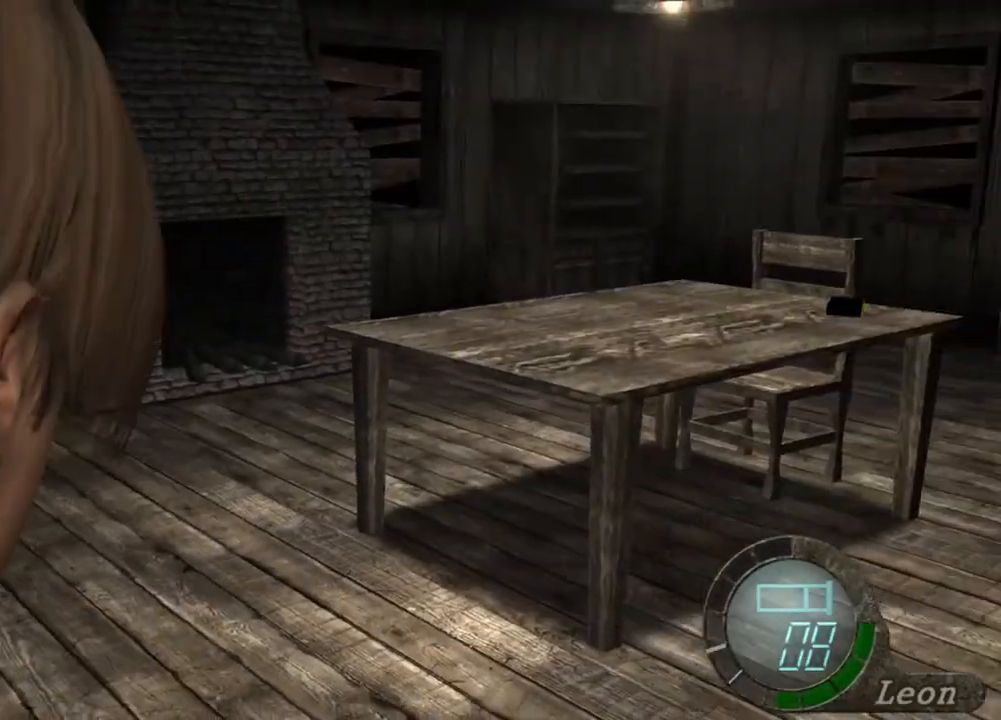
{"keys": [], "mouse": [], "events": []}
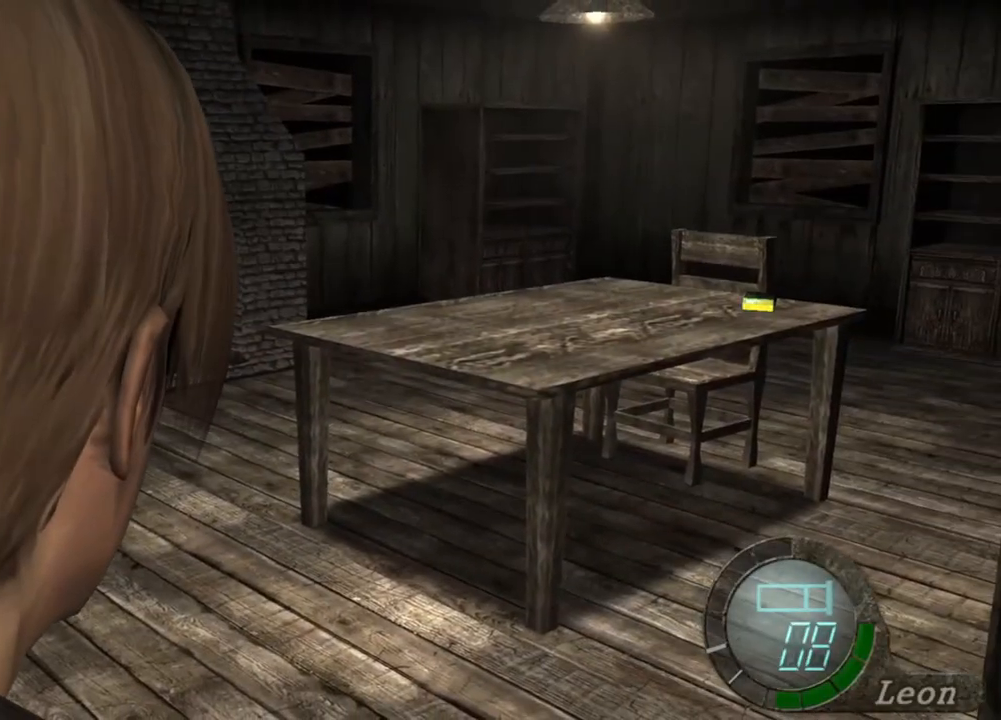
{"keys": [], "mouse": [], "events": []}
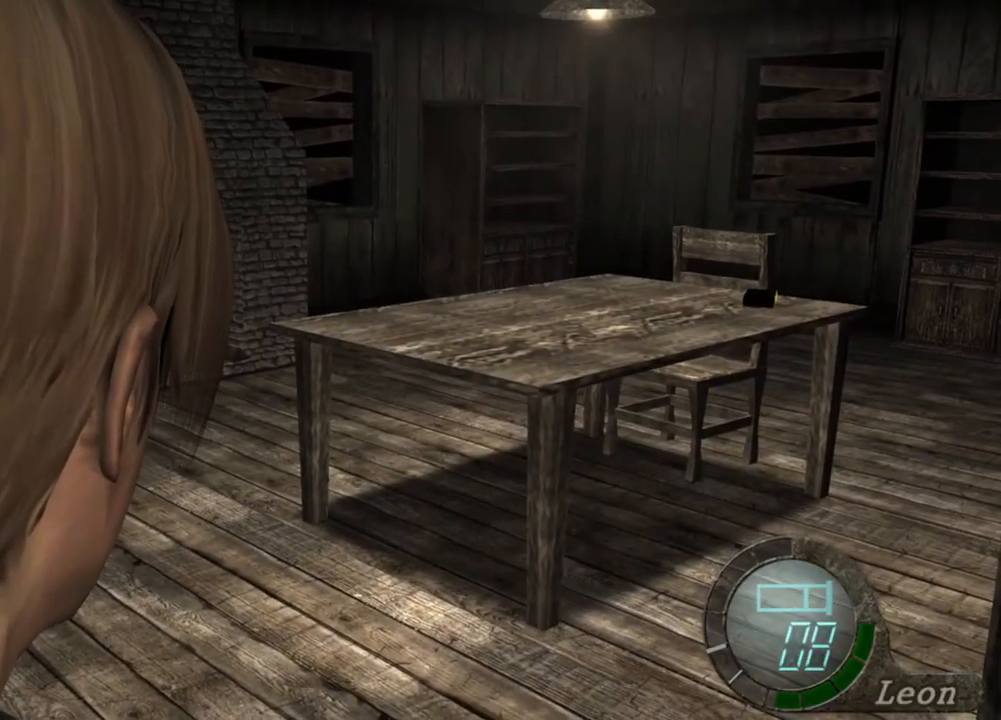
{"keys": ["w"], "mouse": [], "events": [[267, "w", "down"]]}
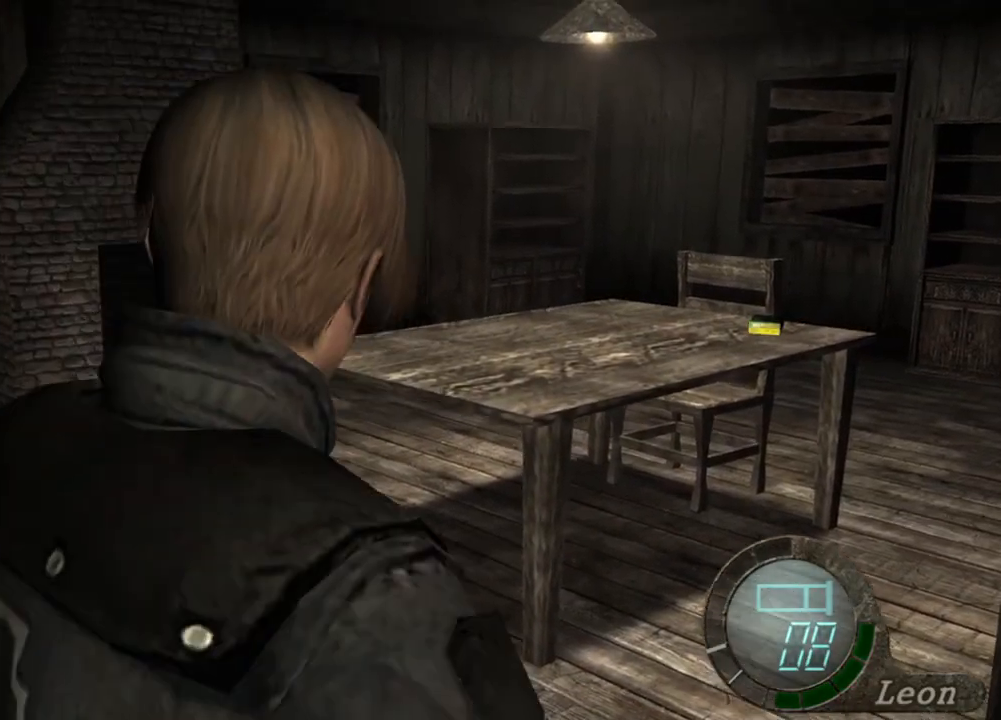
{"keys": ["w"], "mouse": [], "events": []}
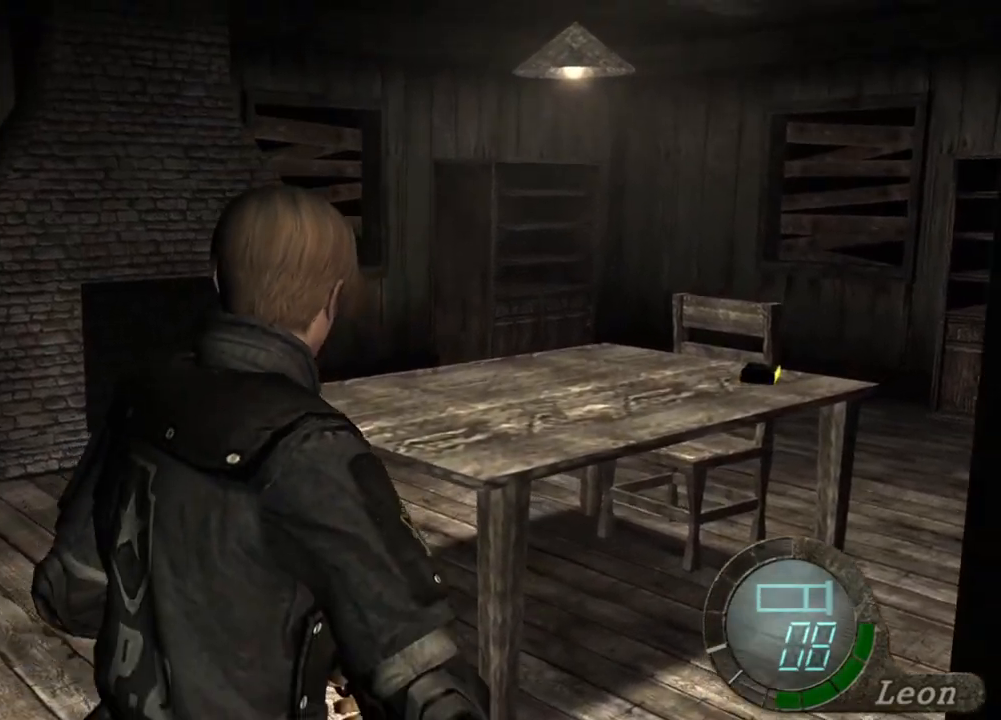
{"keys": ["w"], "mouse": [], "events": []}
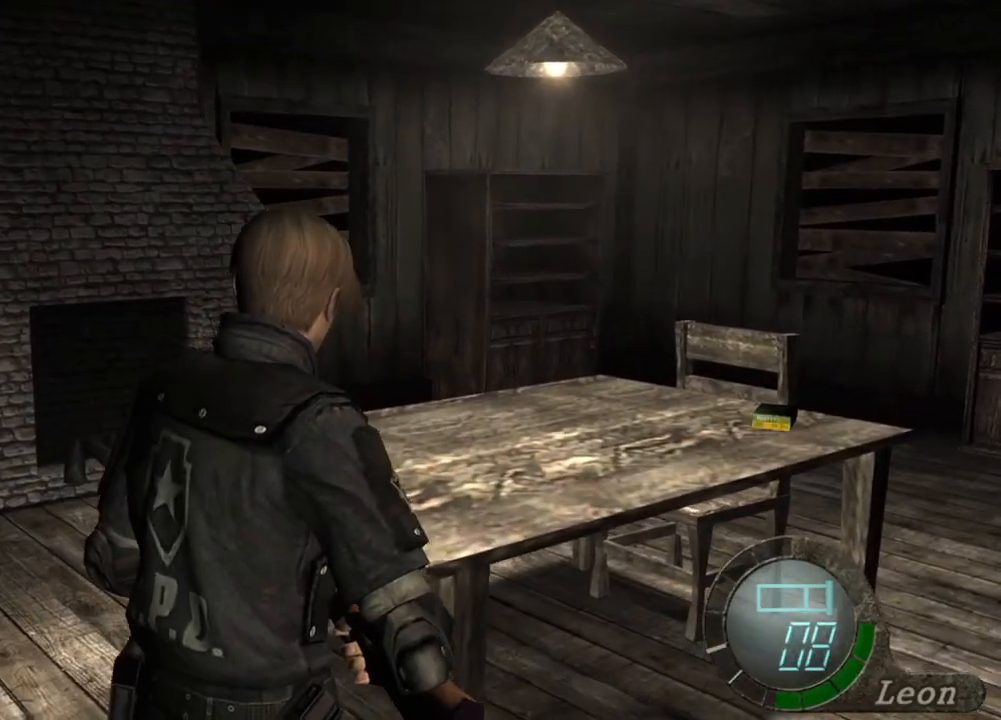
{"keys": ["w"], "mouse": [], "events": []}
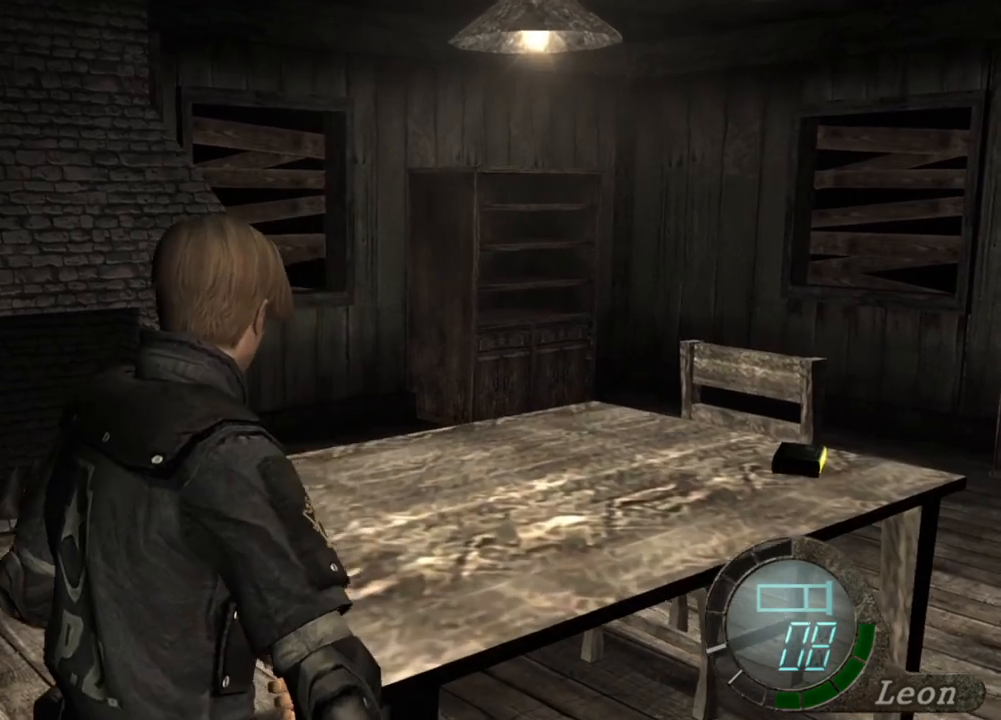
{"keys": [], "mouse": [], "events": [[33, "w", "up"]]}
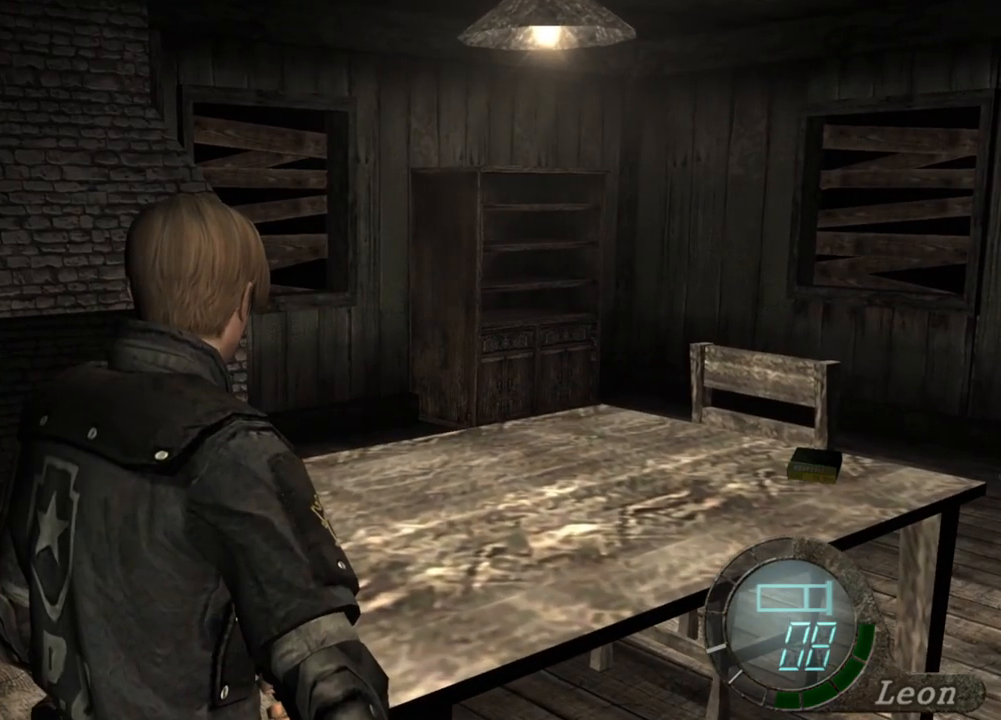
{"keys": [], "mouse": [], "events": []}
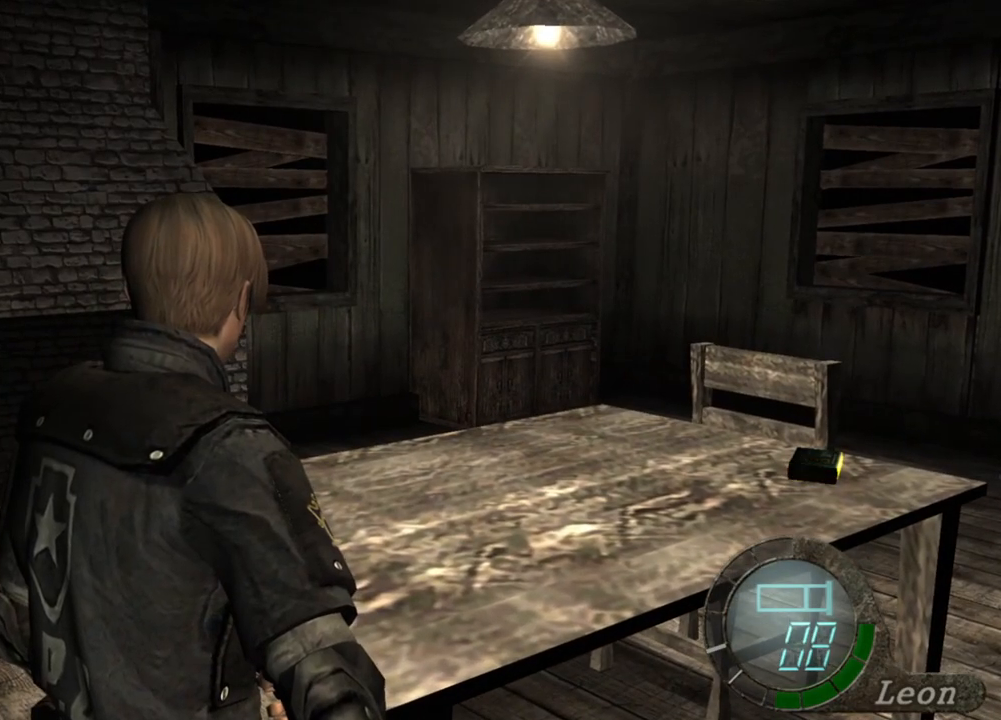
{"keys": [], "mouse": [], "events": []}
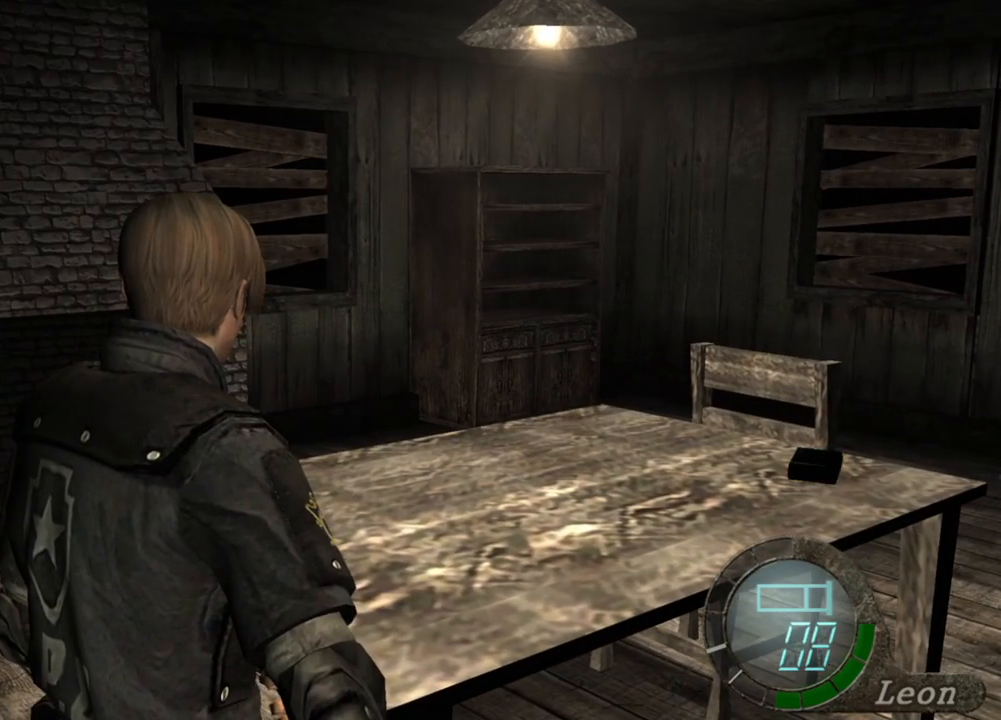
{"keys": ["d"], "mouse": [], "events": [[300, "d", "down"], [400, "d", "up"], [467, "d", "down"]]}
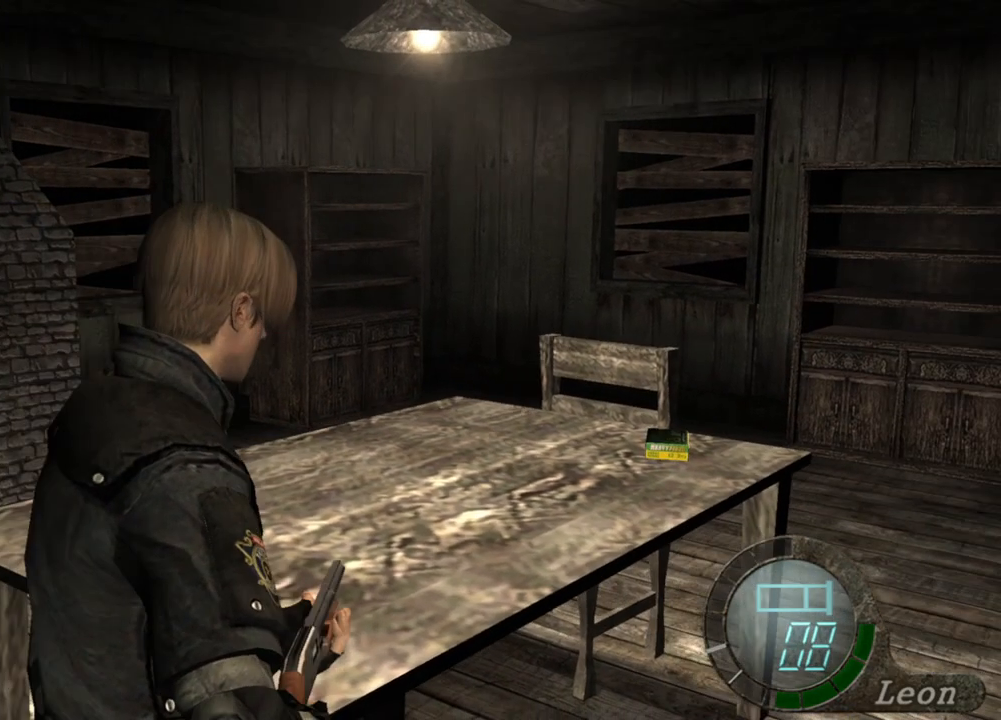
{"keys": [], "mouse": [], "events": [[33, "d", "up"], [100, "d", "down"], [233, "d", "up"]]}
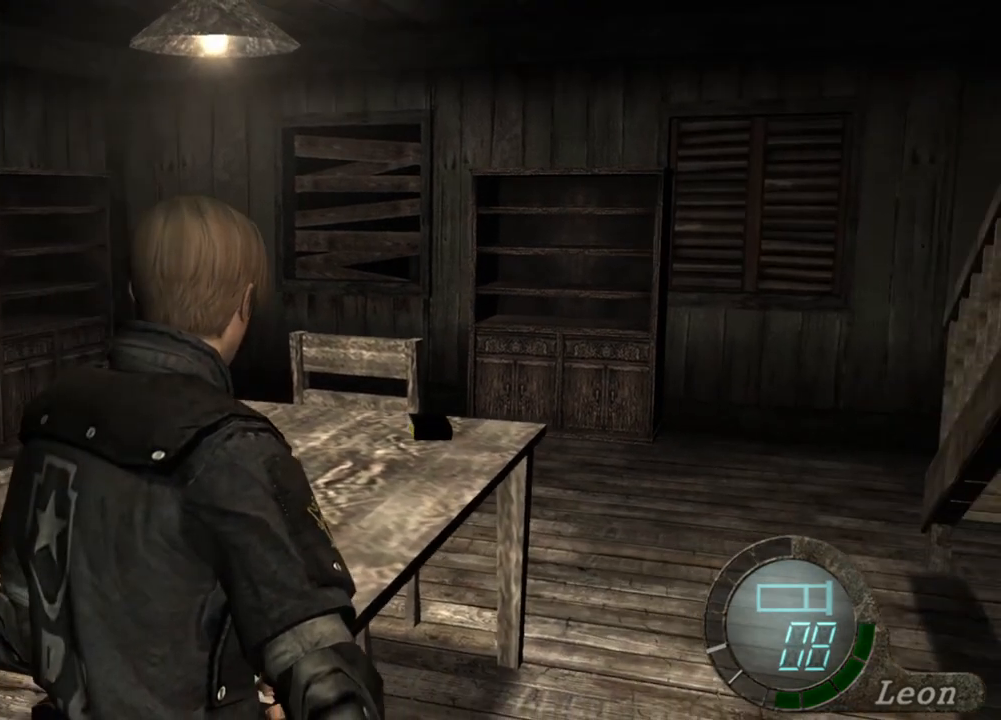
{"keys": [], "mouse": [], "events": []}
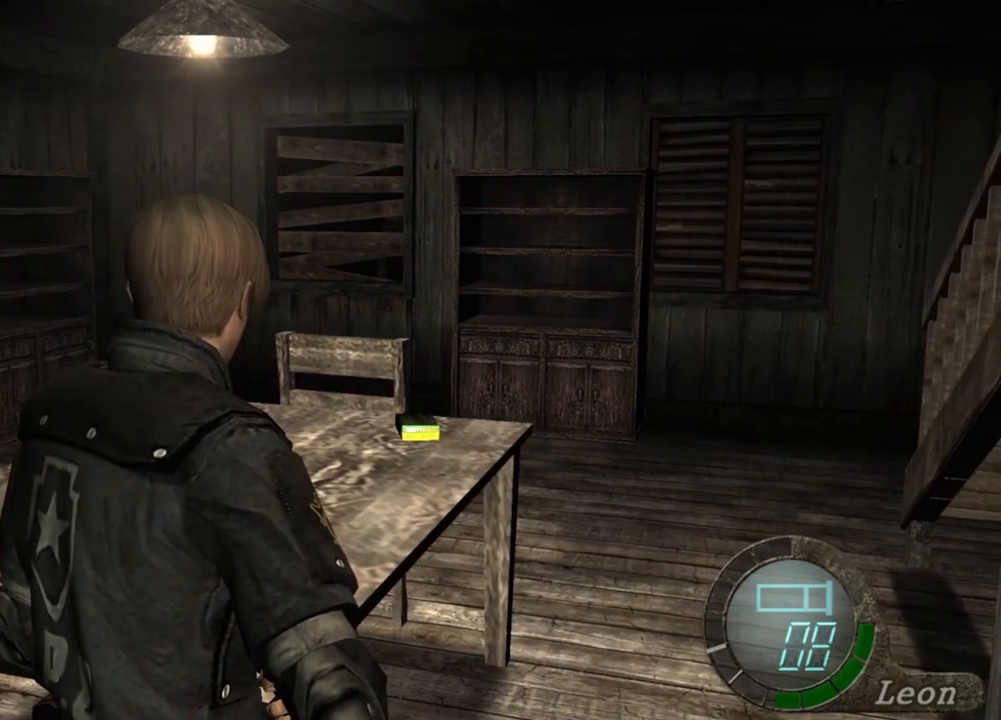
{"keys": [], "mouse": [], "events": []}
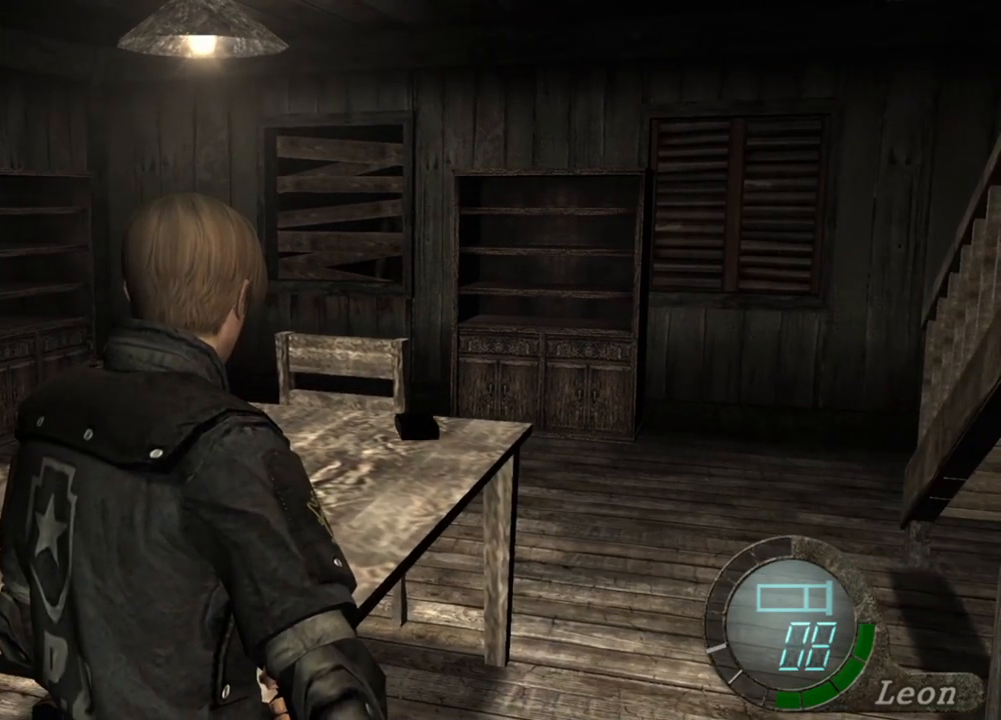
{"keys": [], "mouse": [], "events": []}
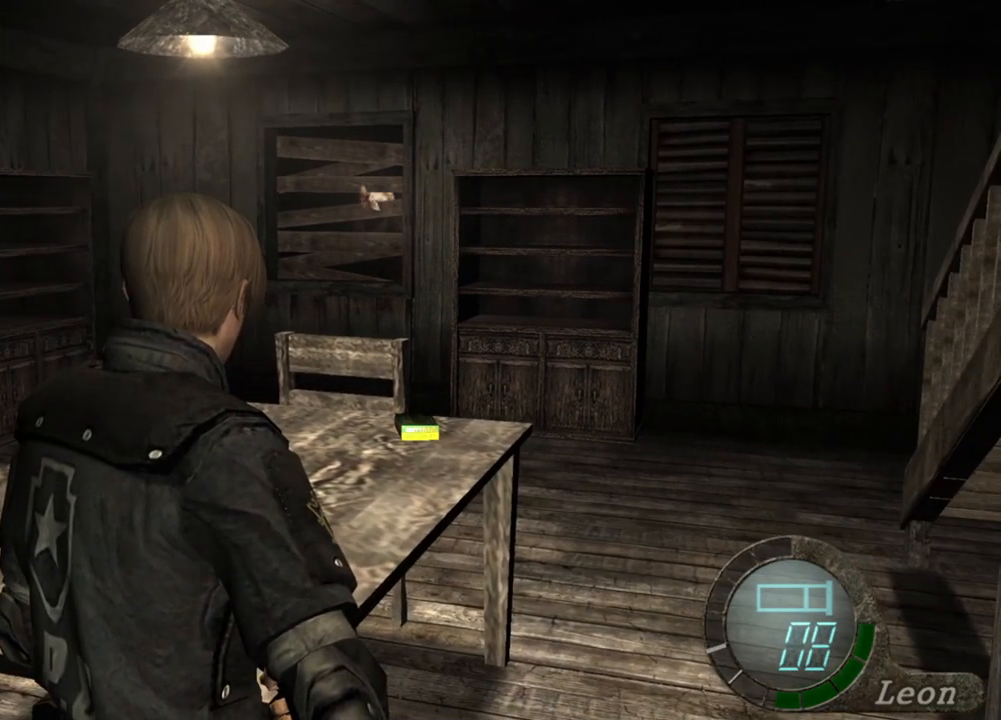
{"keys": [], "mouse": [], "events": []}
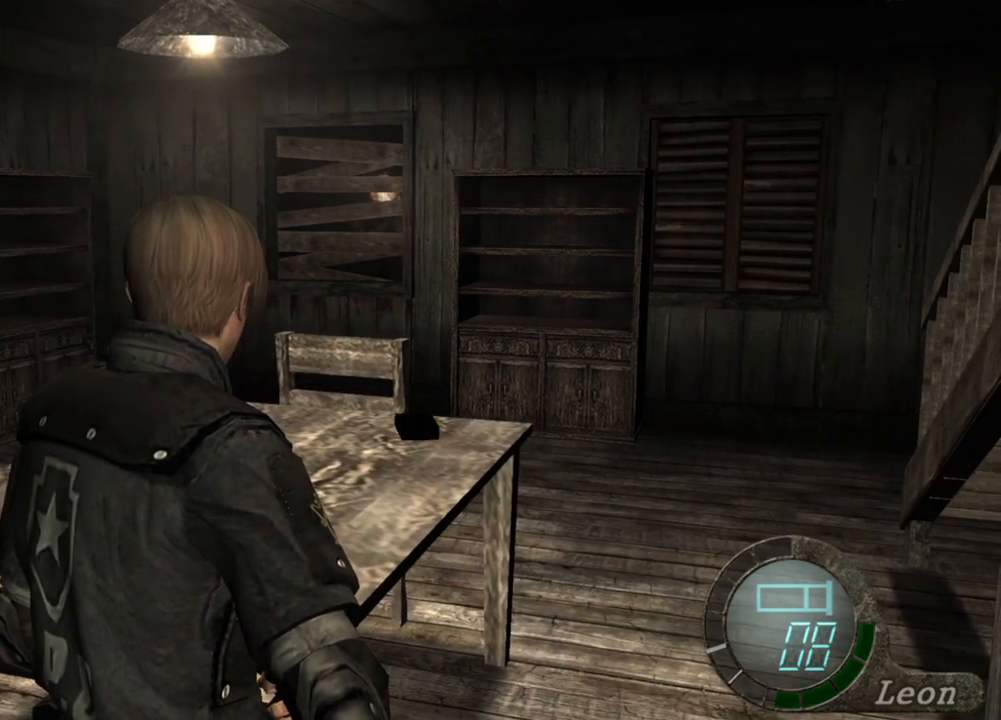
{"keys": [], "mouse": [], "events": []}
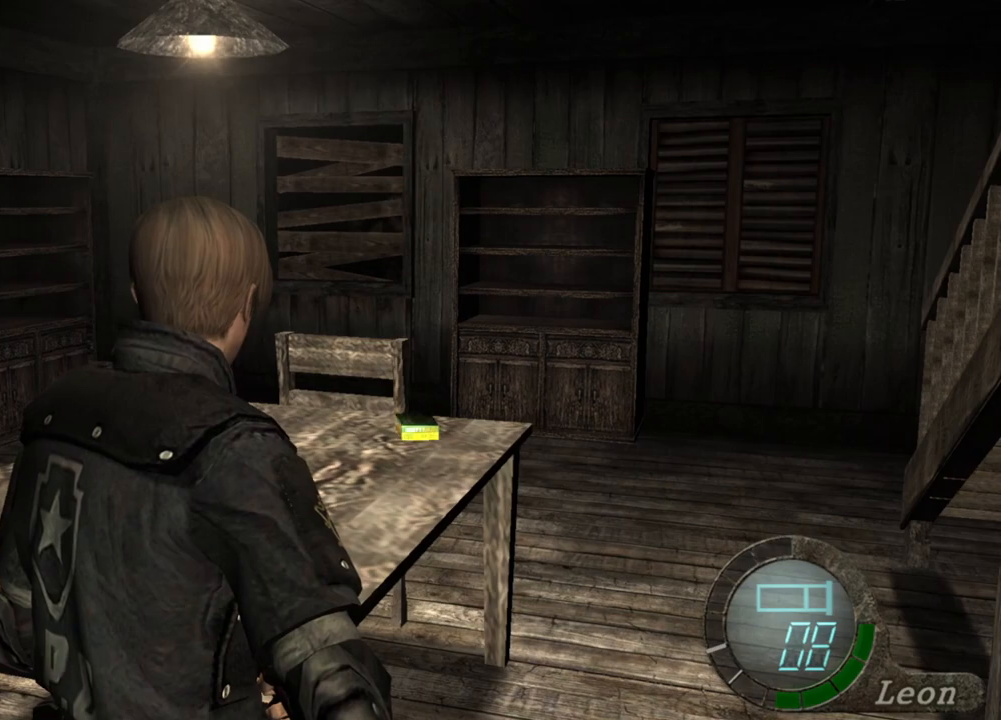
{"keys": [], "mouse": [], "events": []}
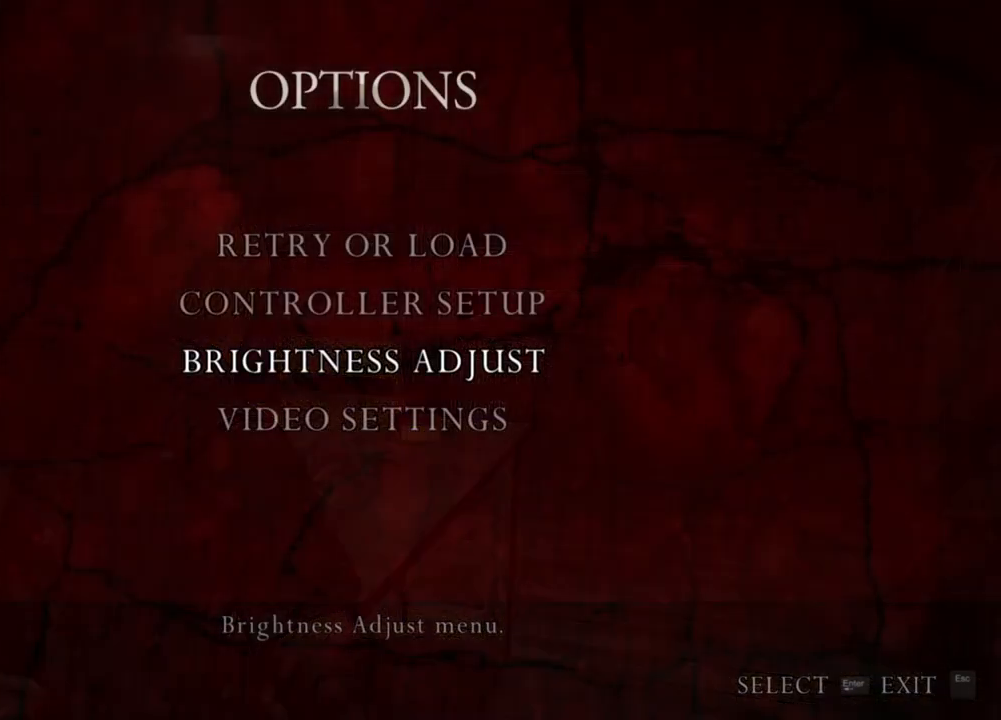
{"keys": [], "mouse": [], "events": []}
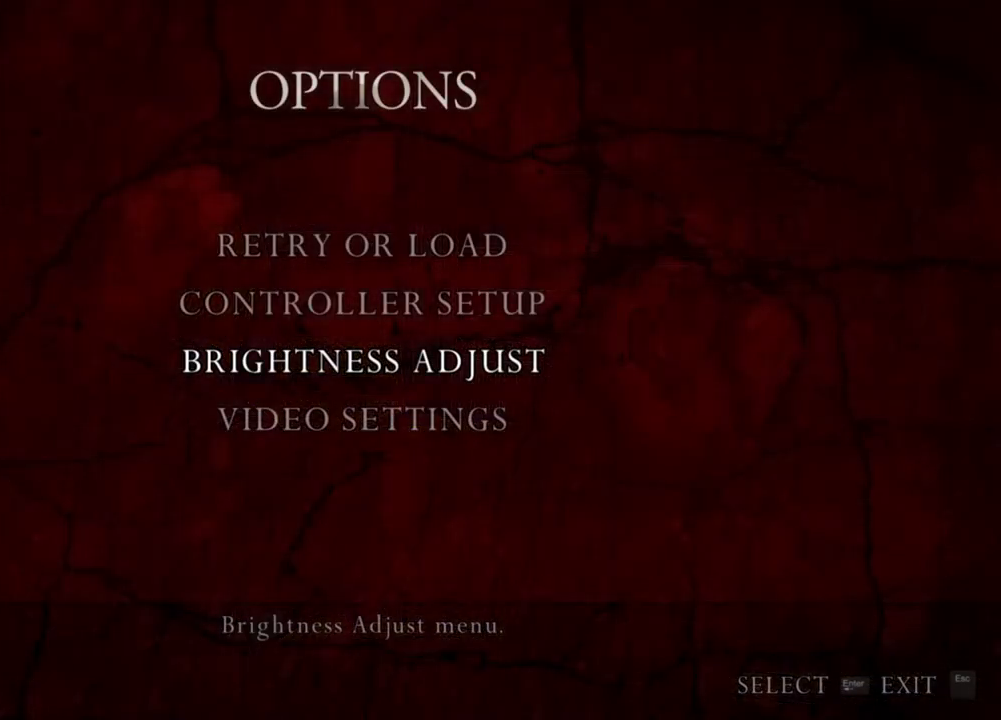
{"keys": ["w"], "mouse": [], "events": [[400, "w", "down"]]}
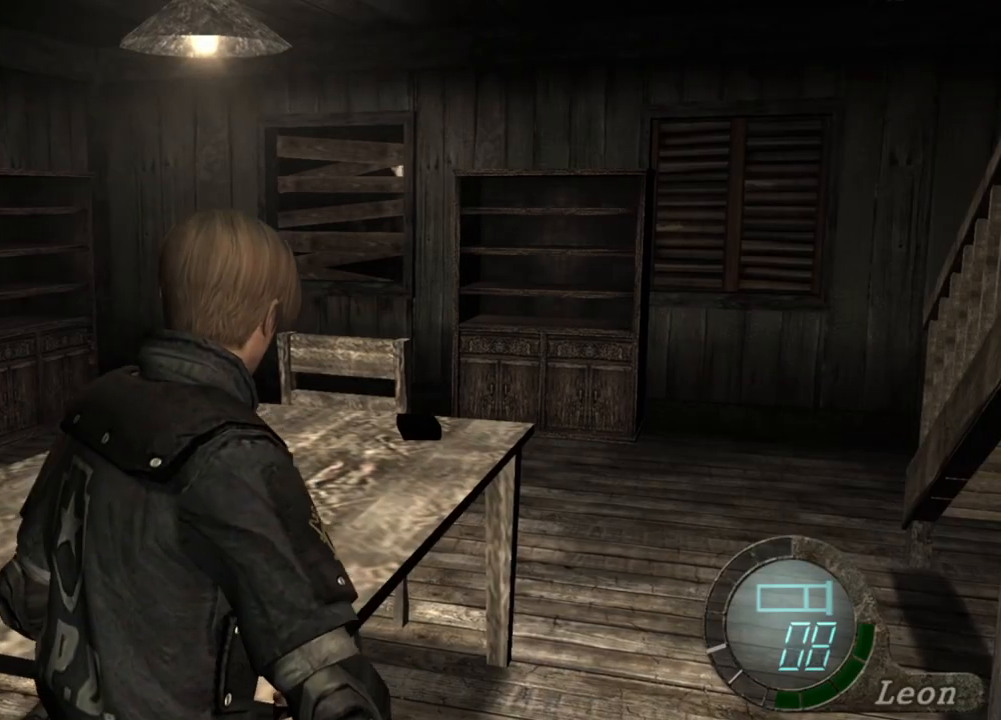
{"keys": ["e", "w"], "mouse": [], "events": [[100, "w", "up"], [133, "w", "down"], [167, "e", "down"], [300, "e", "up"], [333, "e", "down"], [433, "e", "up"], [467, "e", "down"]]}
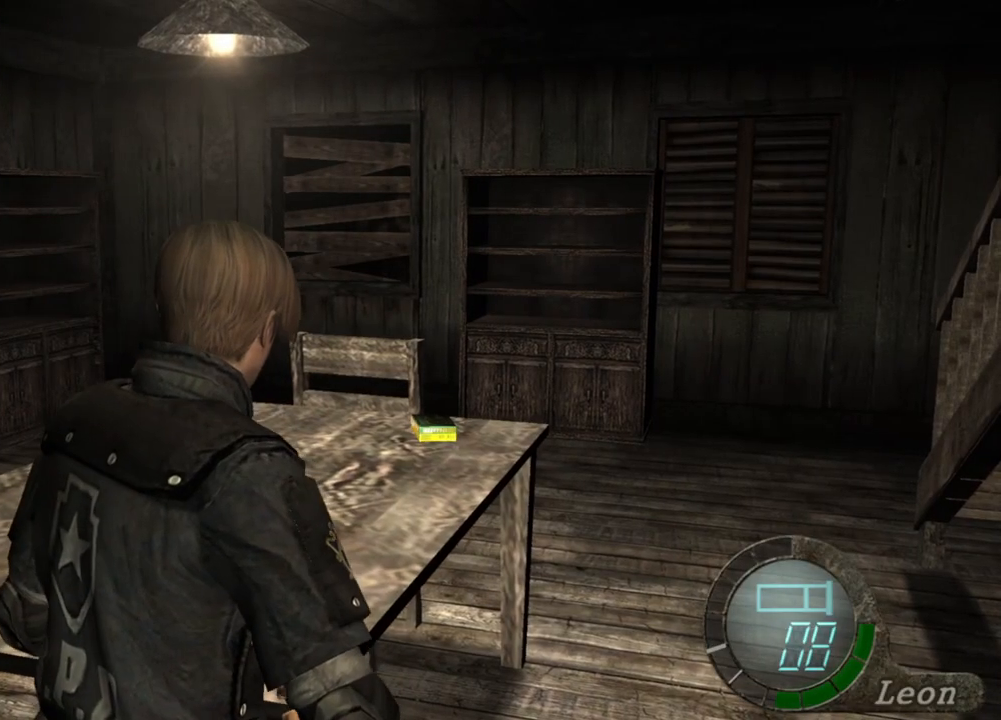
{"keys": ["e", "w"], "mouse": [], "events": [[167, "e", "up"], [200, "e", "down"], [300, "e", "up"], [367, "e", "down"]]}
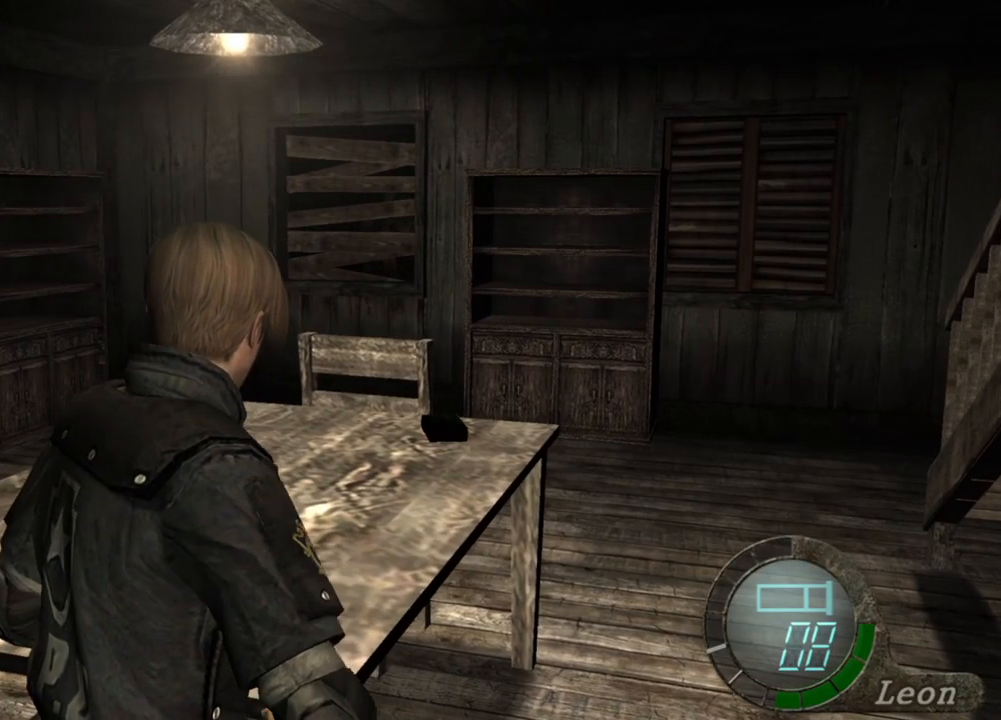
{"keys": ["e", "w"], "mouse": [], "events": [[33, "e", "up"], [67, "e", "down"], [167, "e", "up"], [200, "e", "down"], [333, "e", "up"], [367, "e", "down"], [467, "e", "up"], [500, "e", "down"]]}
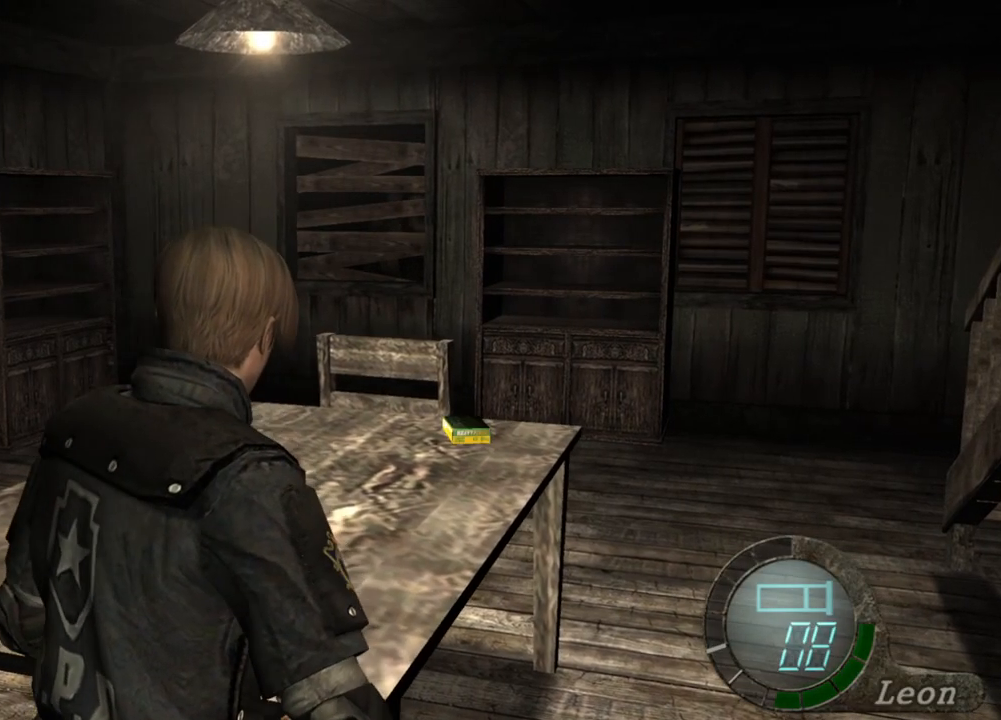
{"keys": ["e", "w"], "mouse": [], "events": [[100, "e", "up"], [133, "e", "down"], [233, "e", "up"], [300, "e", "down"], [333, "e", "up"], [500, "e", "down"]]}
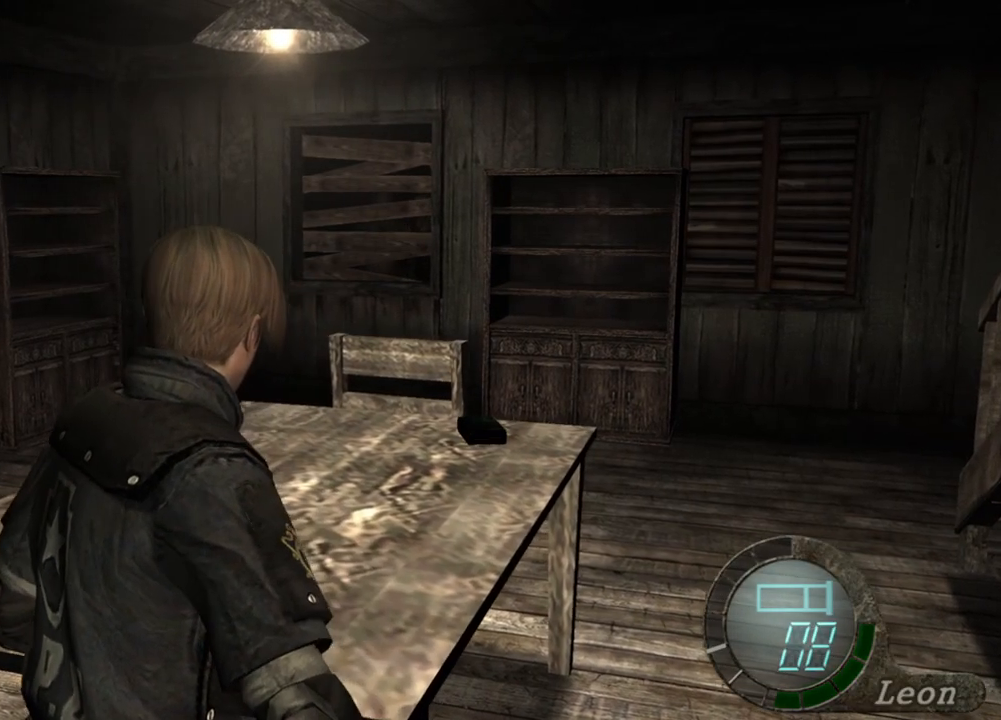
{"keys": ["e", "w"], "mouse": [], "events": [[100, "e", "up"], [167, "e", "down"], [233, "e", "up"], [300, "e", "down"]]}
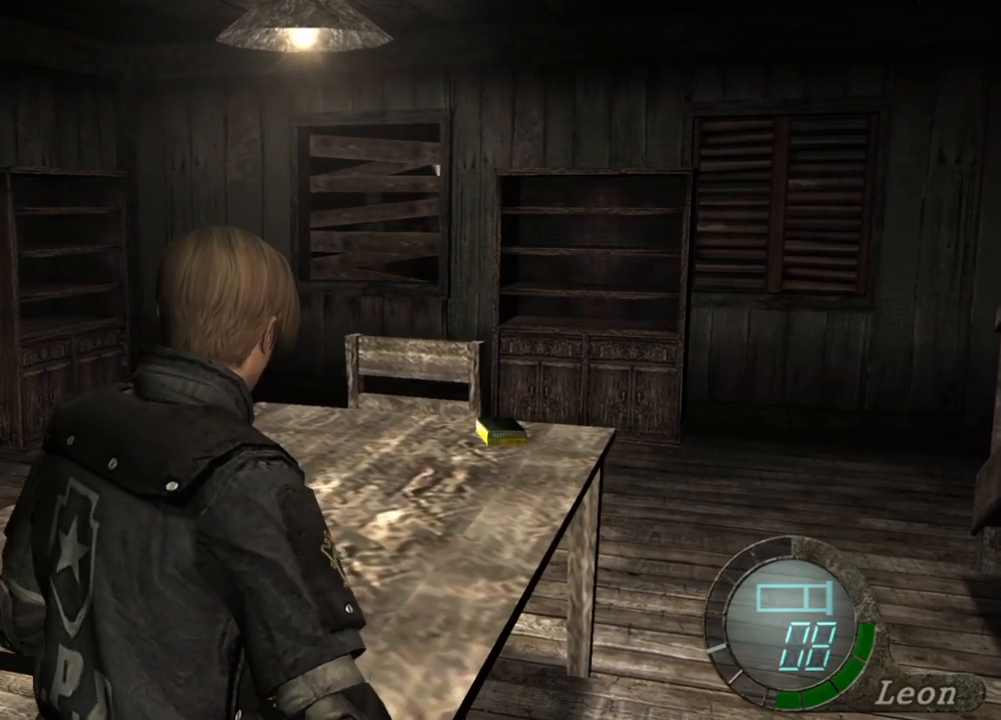
{"keys": ["e", "w"], "mouse": [], "events": [[33, "e", "up"], [67, "e", "down"], [167, "e", "up"], [200, "e", "down"], [267, "e", "up"], [367, "e", "down"], [433, "e", "up"], [500, "e", "down"]]}
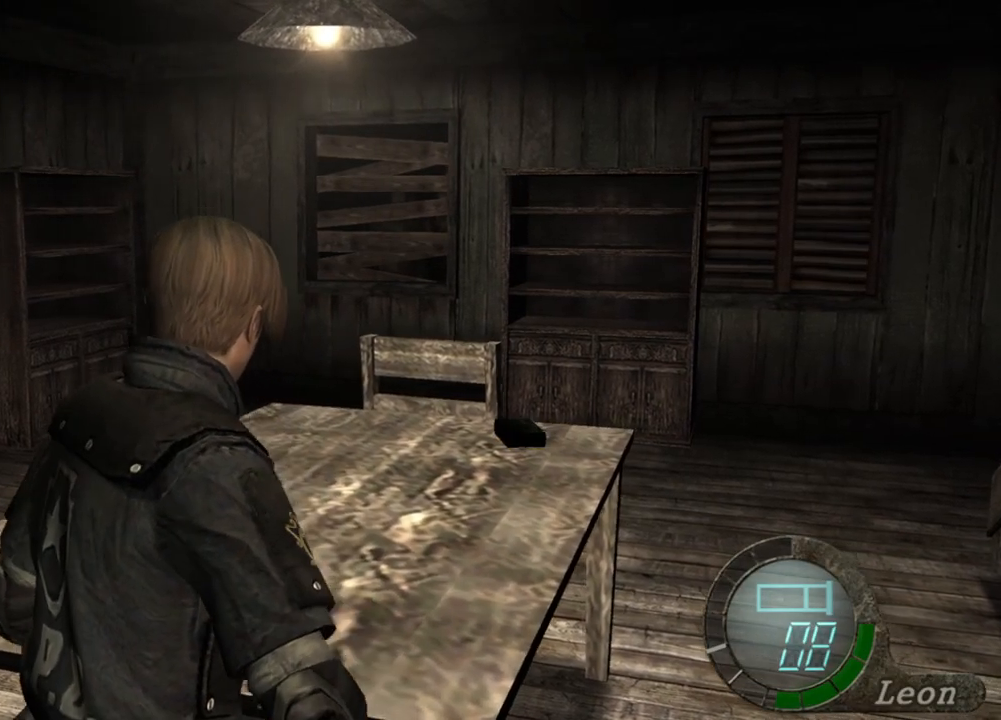
{"keys": [], "mouse": [], "events": [[100, "e", "up"], [133, "e", "down"], [233, "e", "up"], [267, "e", "down"], [367, "e", "up"], [367, "w", "up"]]}